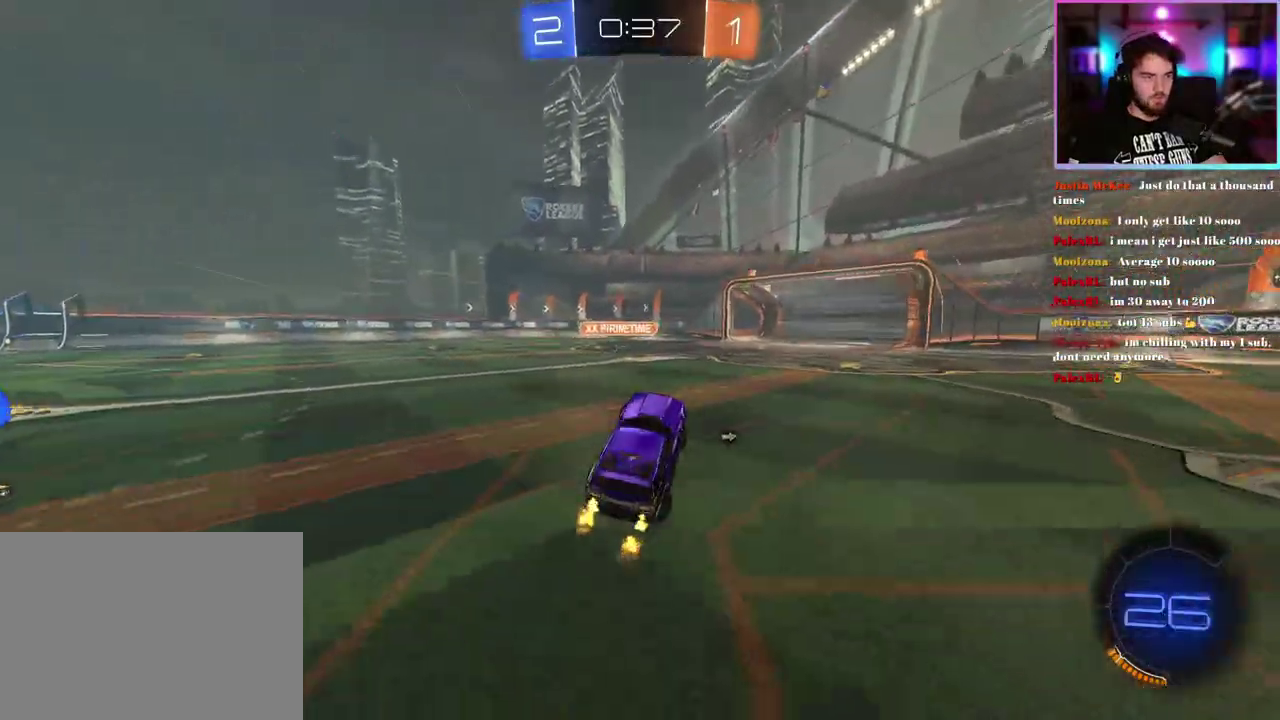
Gameplay with a controller (PlayStation layout); each line is a JSON object with the inputs held at the frame after it. "events" lists button and stick changes between this image and that frame as [ms after this image, input, new state], when the widget could be followed in between. This document gives stick clicks only as held states, not as events.
{"buttons": ["R2"], "left_stick": "right", "right_stick": "center", "events": [[50, "left_stick", "right"], [167, "left_stick", "center"], [350, "left_stick", "right"]]}
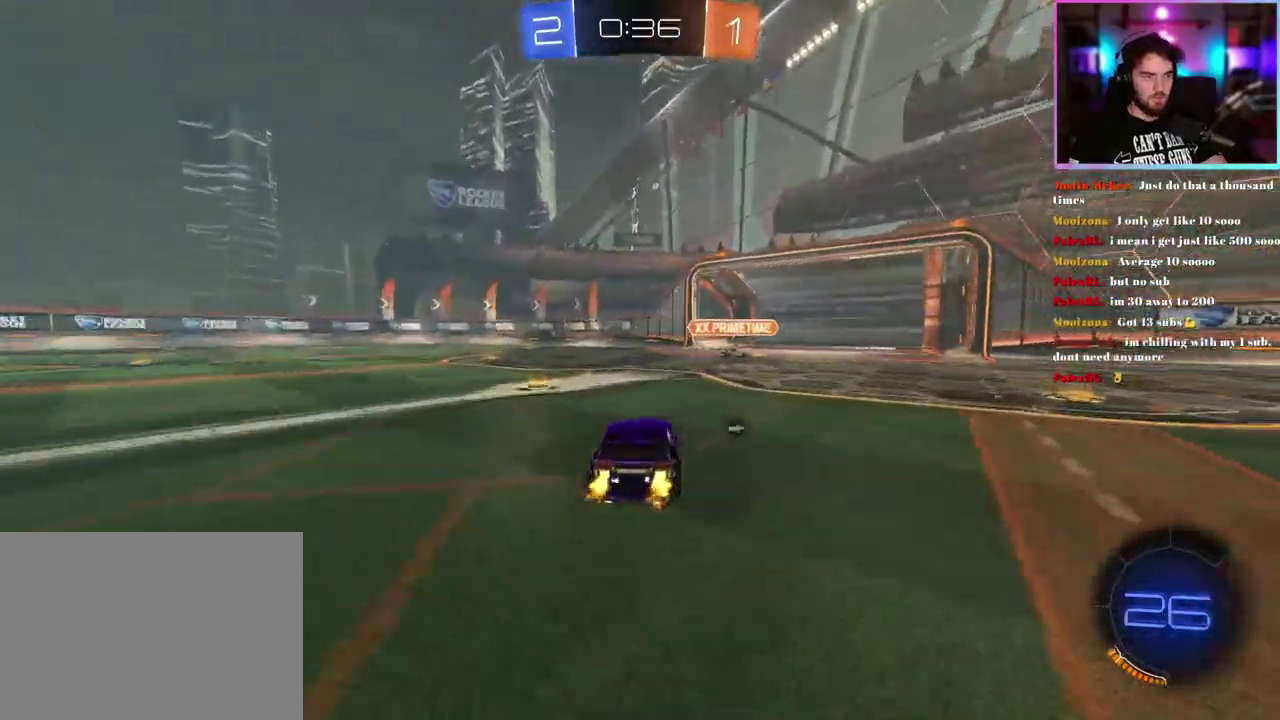
{"buttons": ["R2"], "left_stick": "right", "right_stick": "center", "events": [[317, "TRIANGLE", "down"], [400, "TRIANGLE", "up"]]}
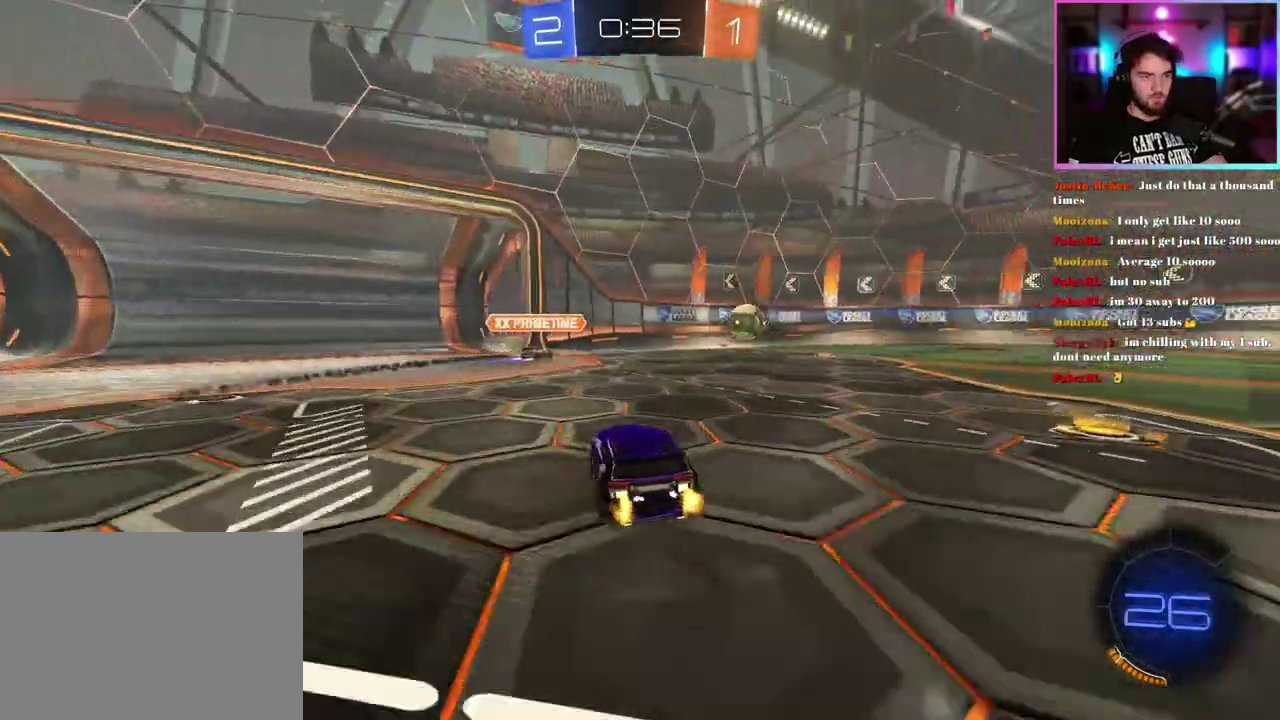
{"buttons": ["R1", "R2"], "left_stick": "center", "right_stick": "center", "events": [[333, "R1", "down"], [367, "left_stick", "center"]]}
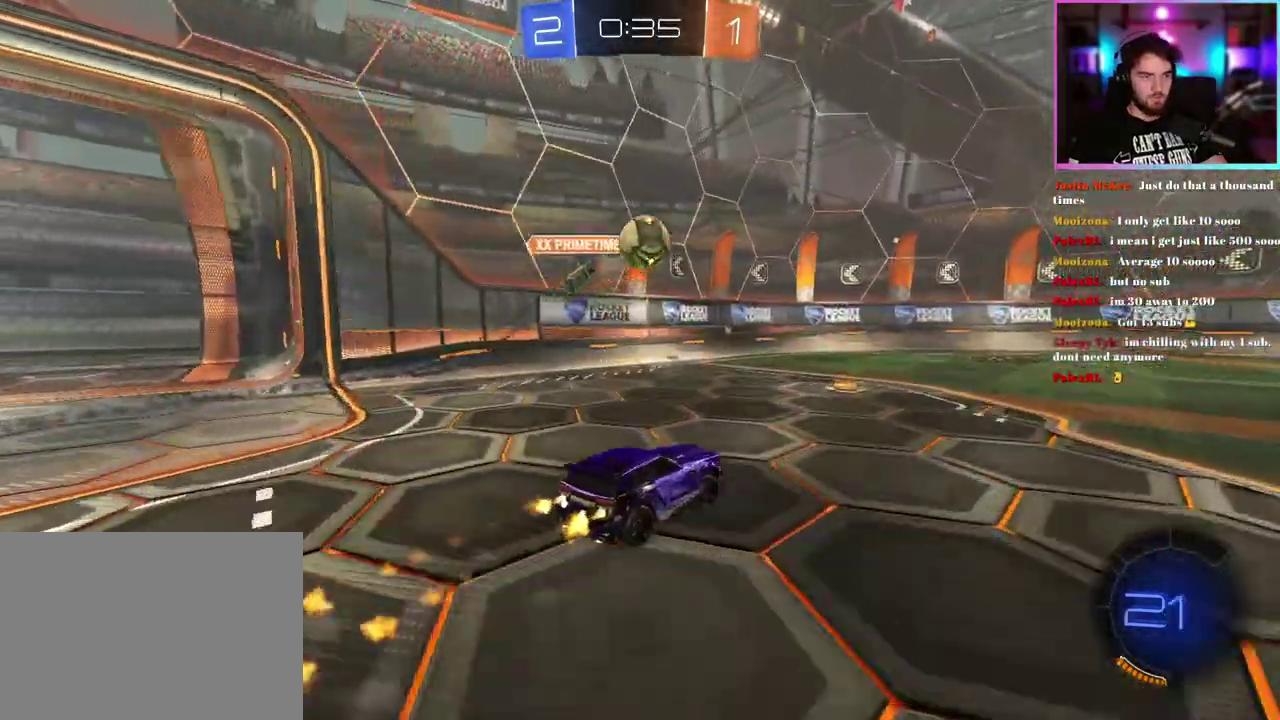
{"buttons": ["R2"], "left_stick": "right", "right_stick": "center", "events": [[100, "R1", "up"], [200, "left_stick", "right"], [283, "TRIANGLE", "down"], [383, "TRIANGLE", "up"]]}
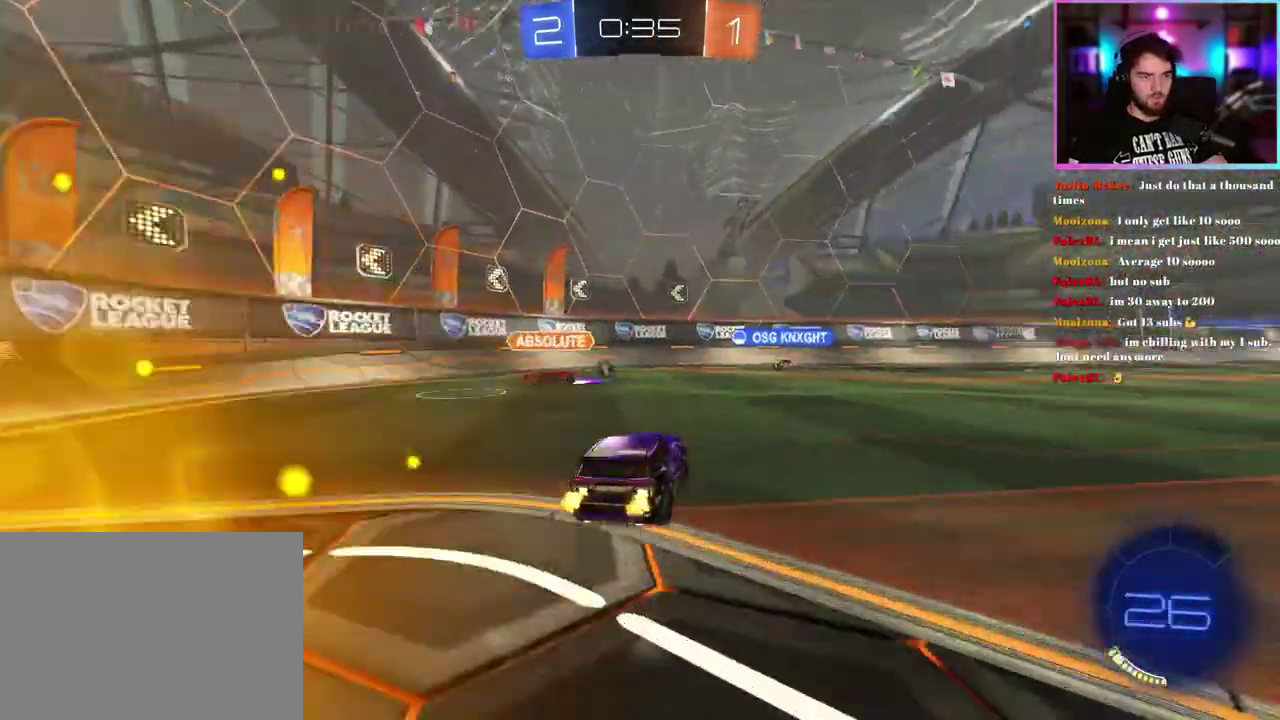
{"buttons": ["R2"], "left_stick": "right", "right_stick": "center", "events": []}